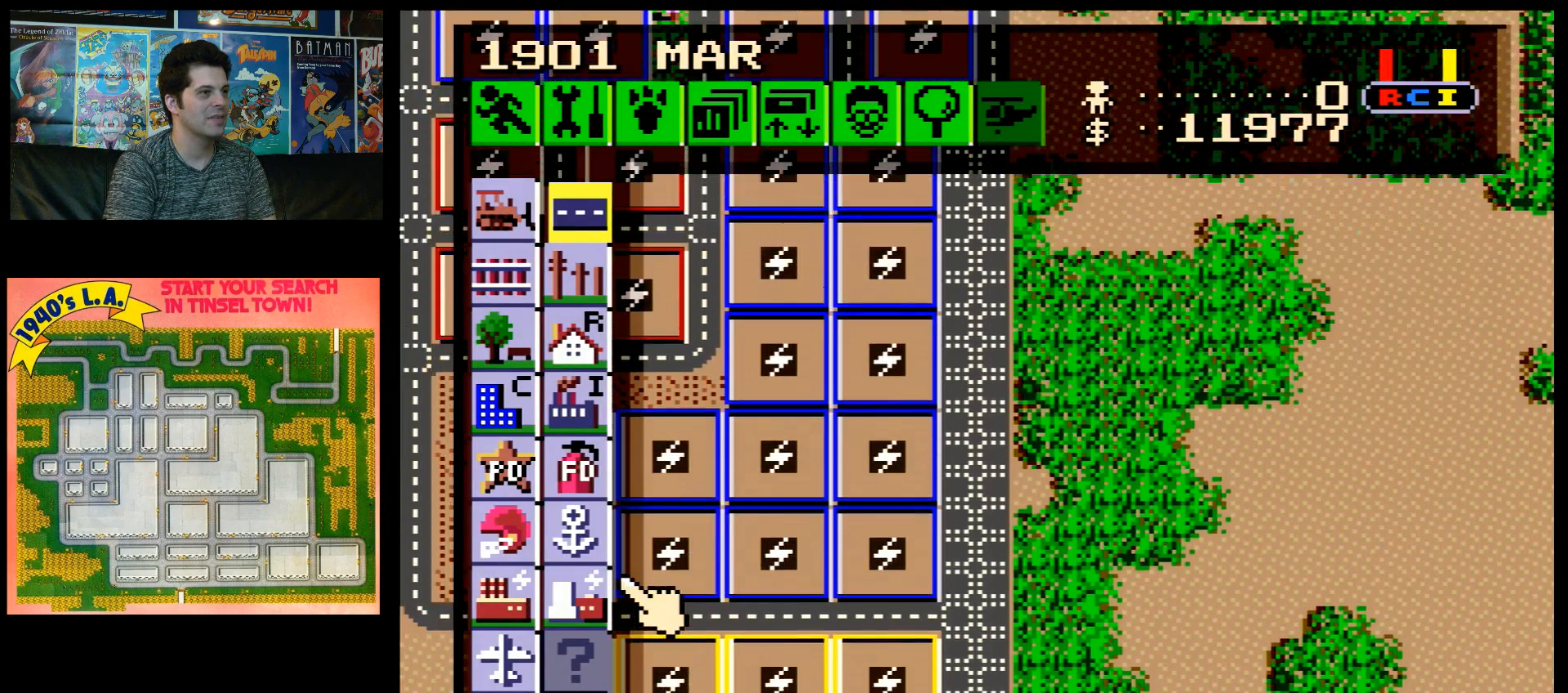
Gameplay with a controller (Nintendo layout); each line is a JSON object with the inputs held at the frame after it. "events" lists button and stick changes between this image and that frame as [ms after this image, input, new state], when the widget could be followed in between. Not read: L3 R3.
{"buttons": ["DPAD_LEFT"], "events": [[317, "DPAD_LEFT", "down"], [350, "A", "down"], [500, "A", "up"]]}
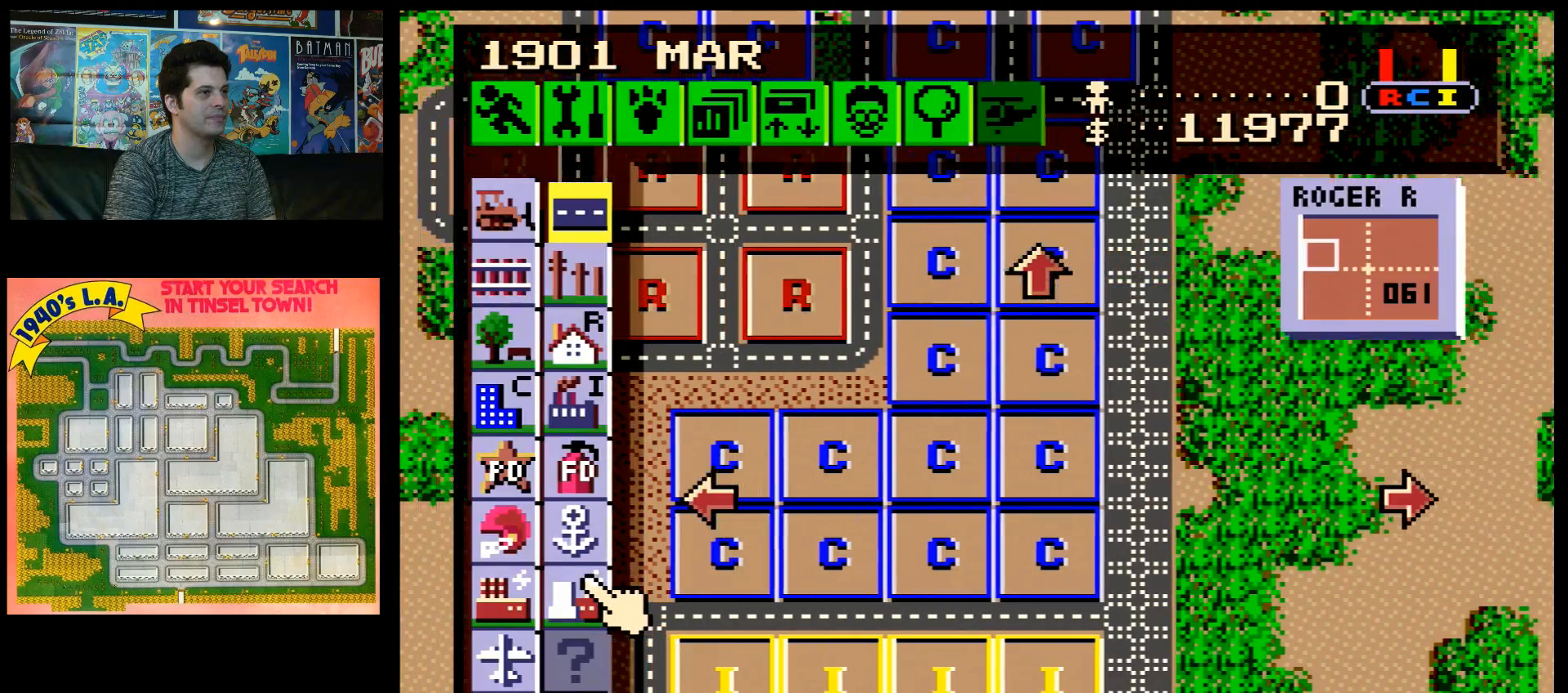
{"buttons": ["DPAD_UP"], "events": [[17, "DPAD_LEFT", "up"], [333, "DPAD_UP", "down"]]}
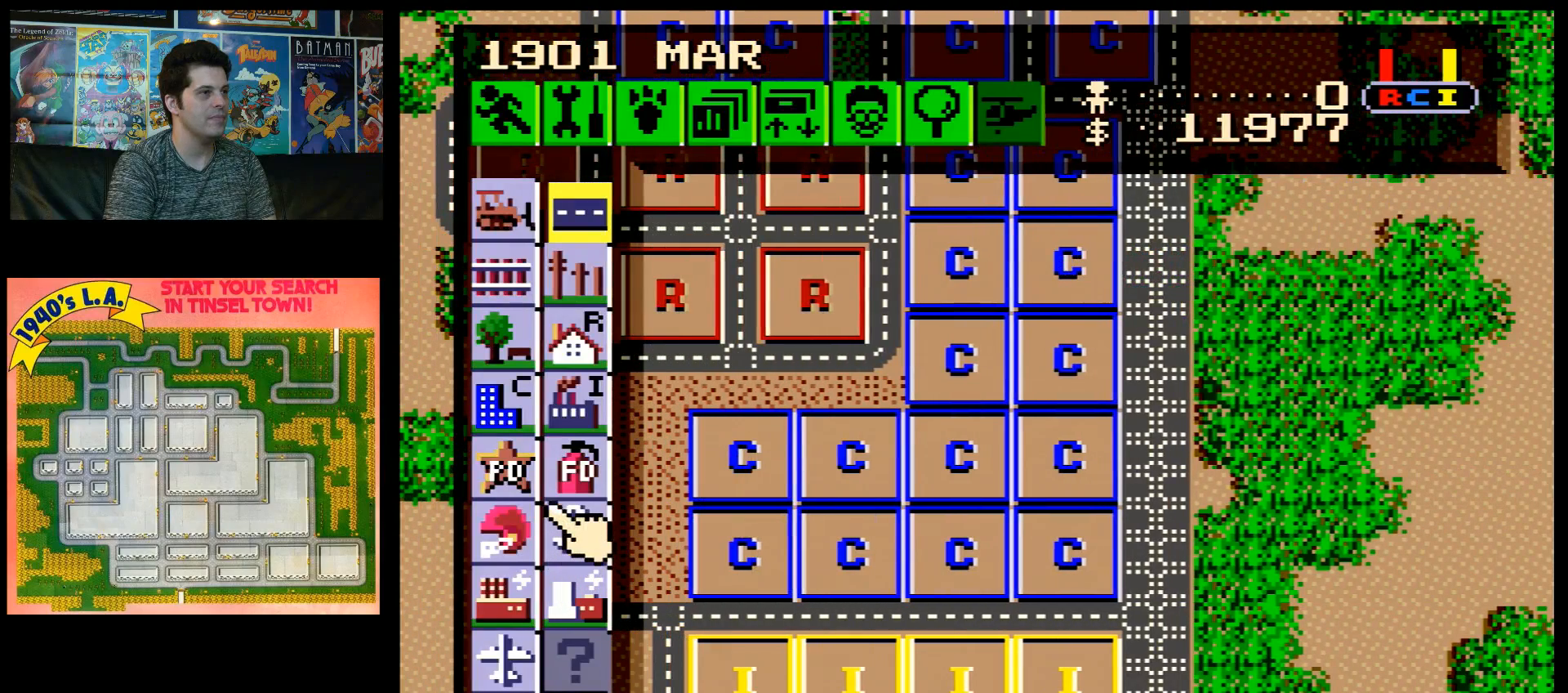
{"buttons": [], "events": [[117, "DPAD_UP", "up"]]}
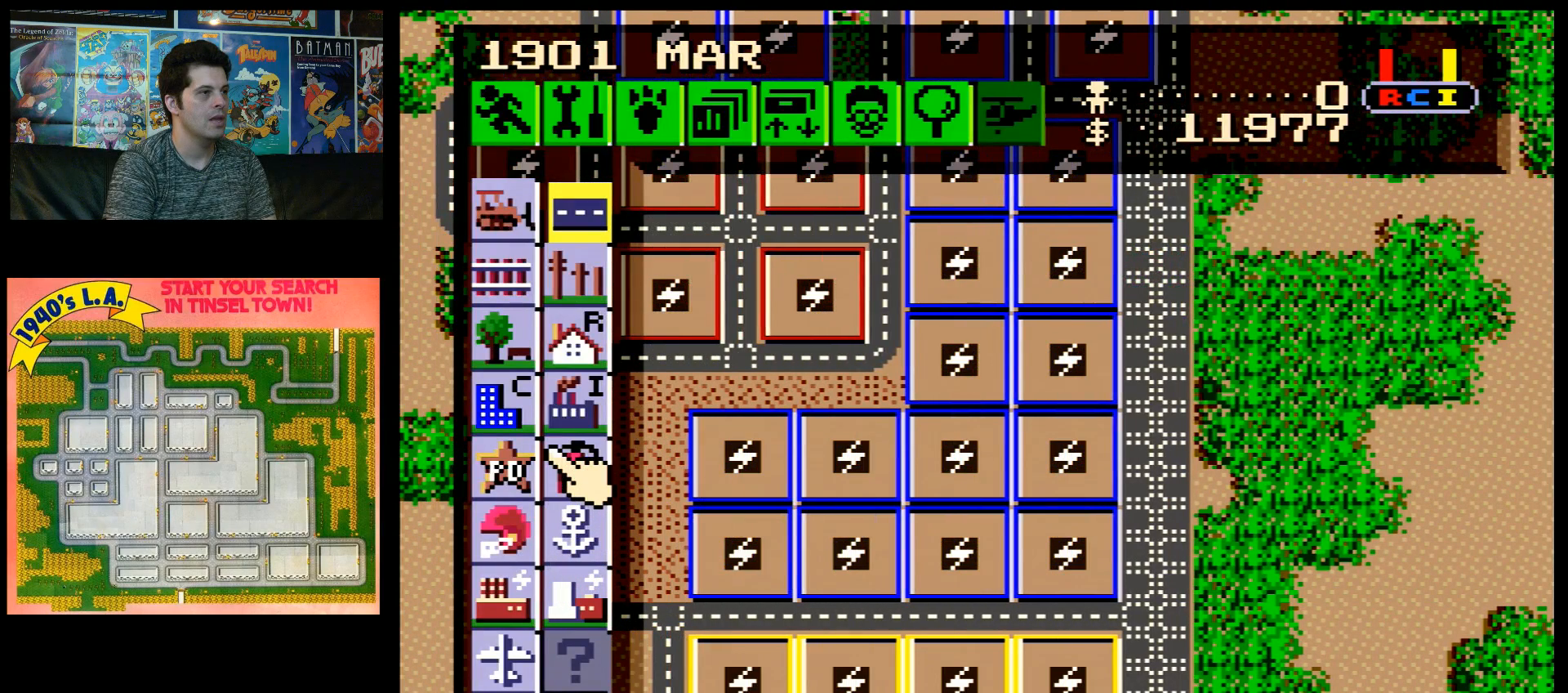
{"buttons": [], "events": []}
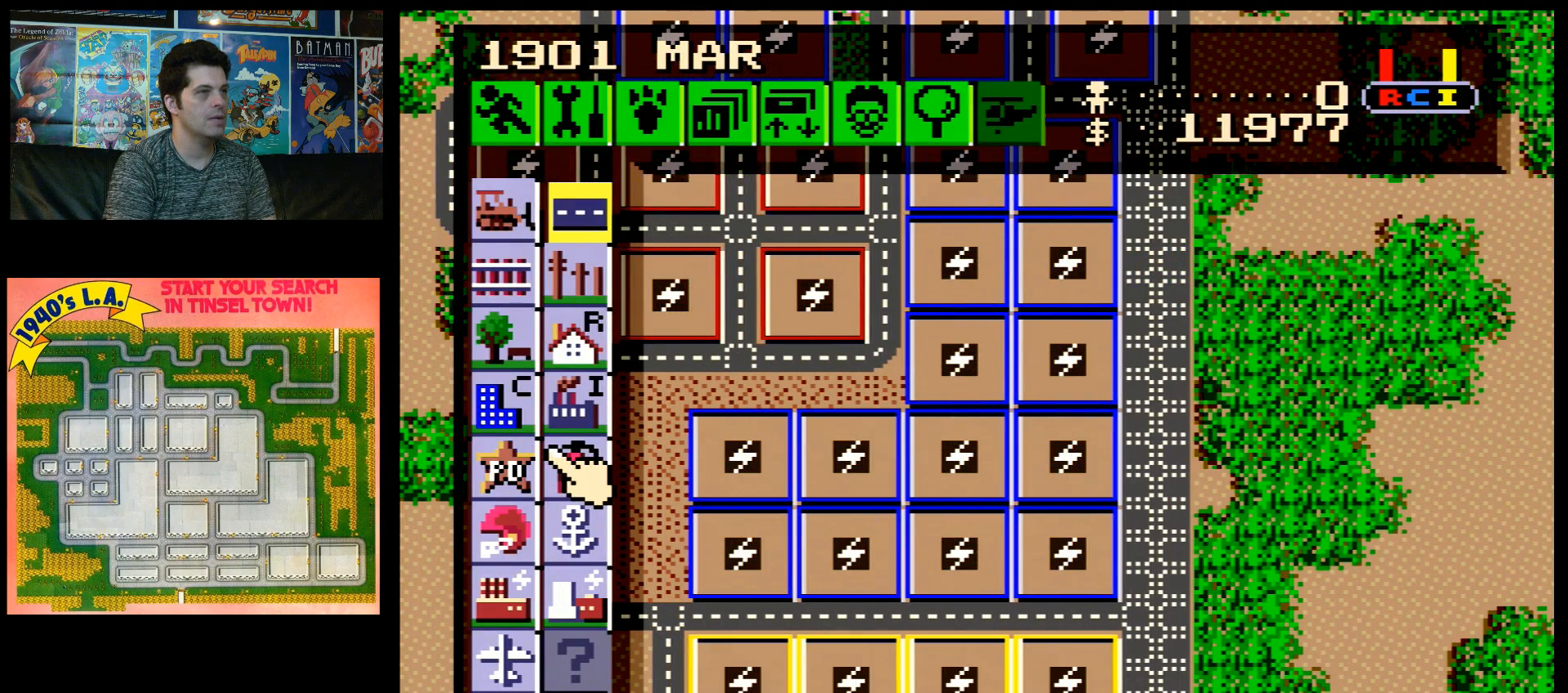
{"buttons": [], "events": []}
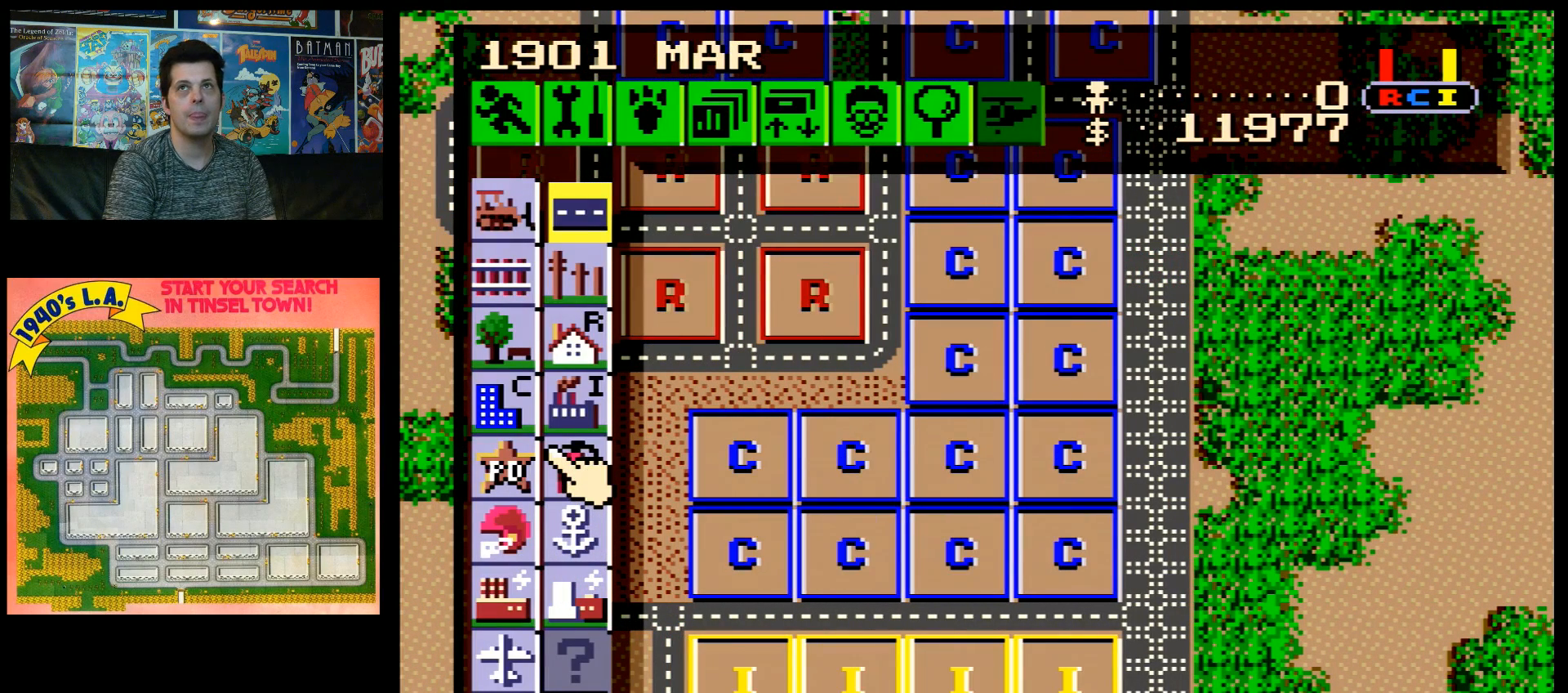
{"buttons": [], "events": []}
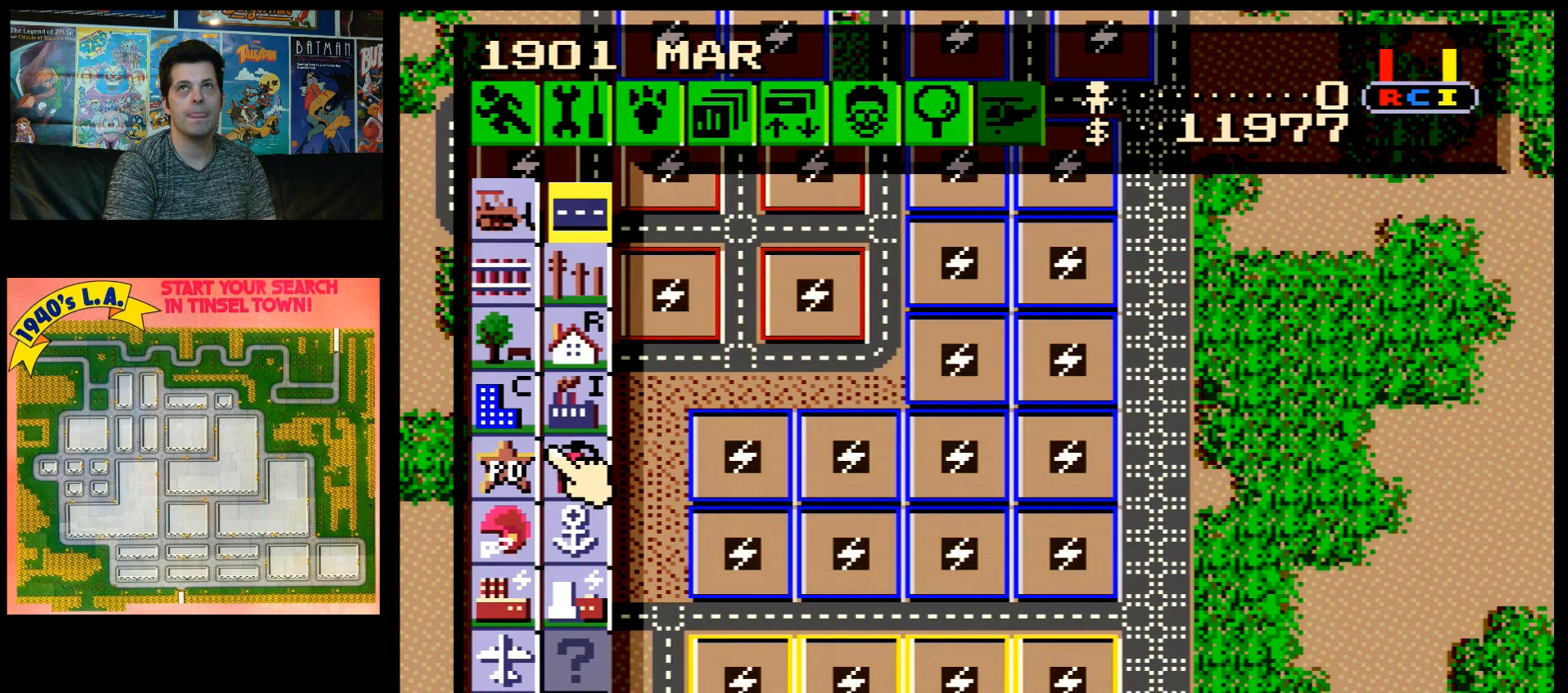
{"buttons": [], "events": []}
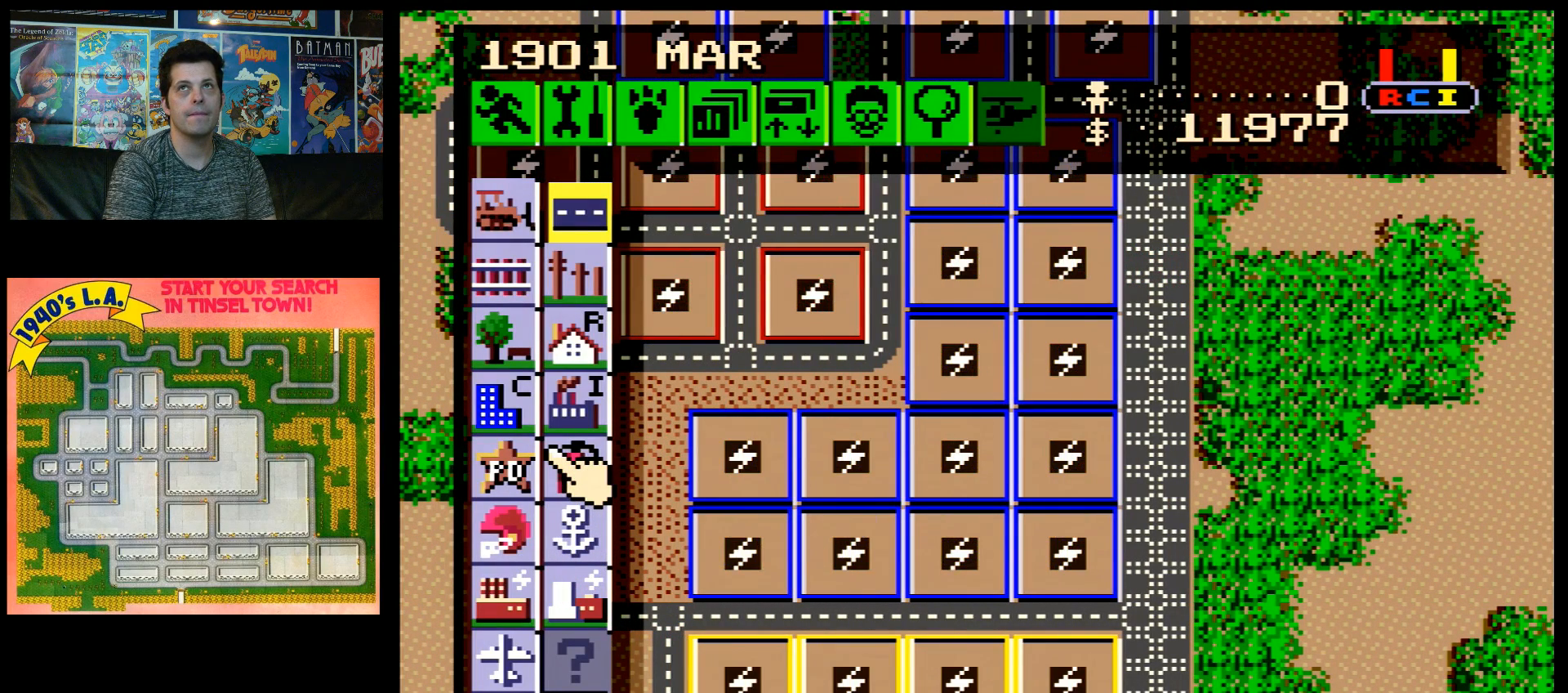
{"buttons": ["DPAD_DOWN"], "events": [[483, "DPAD_DOWN", "down"]]}
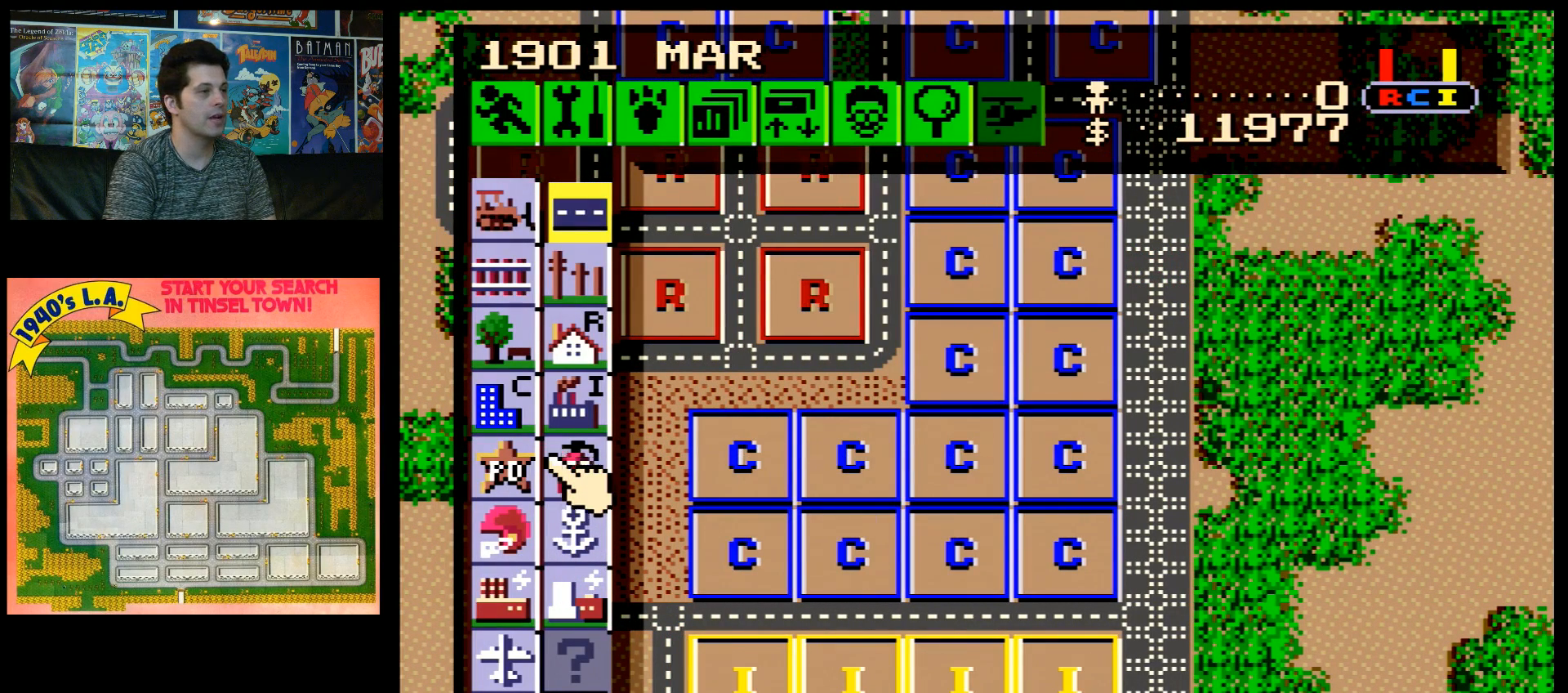
{"buttons": [], "events": [[417, "DPAD_DOWN", "up"]]}
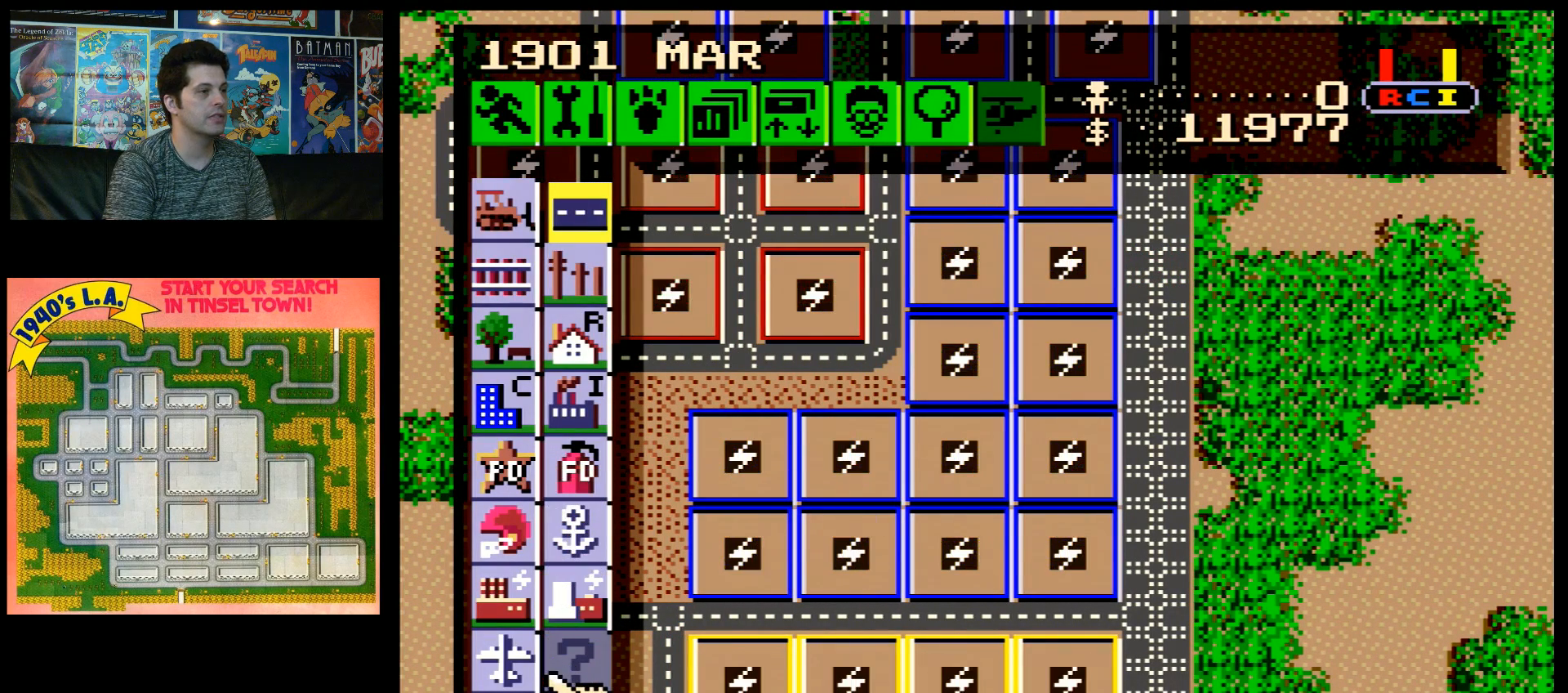
{"buttons": [], "events": [[283, "DPAD_LEFT", "down"], [367, "DPAD_LEFT", "up"]]}
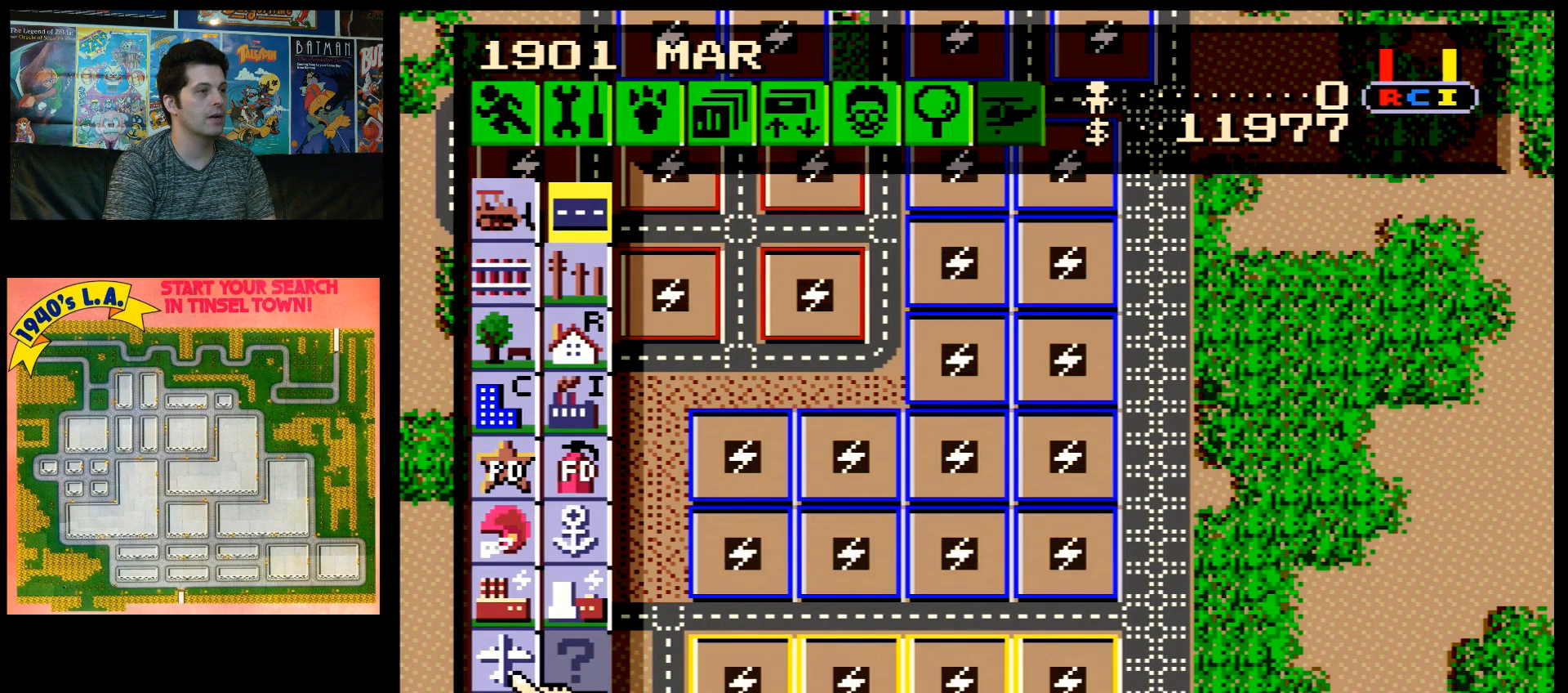
{"buttons": [], "events": [[167, "DPAD_RIGHT", "down"], [267, "DPAD_RIGHT", "up"]]}
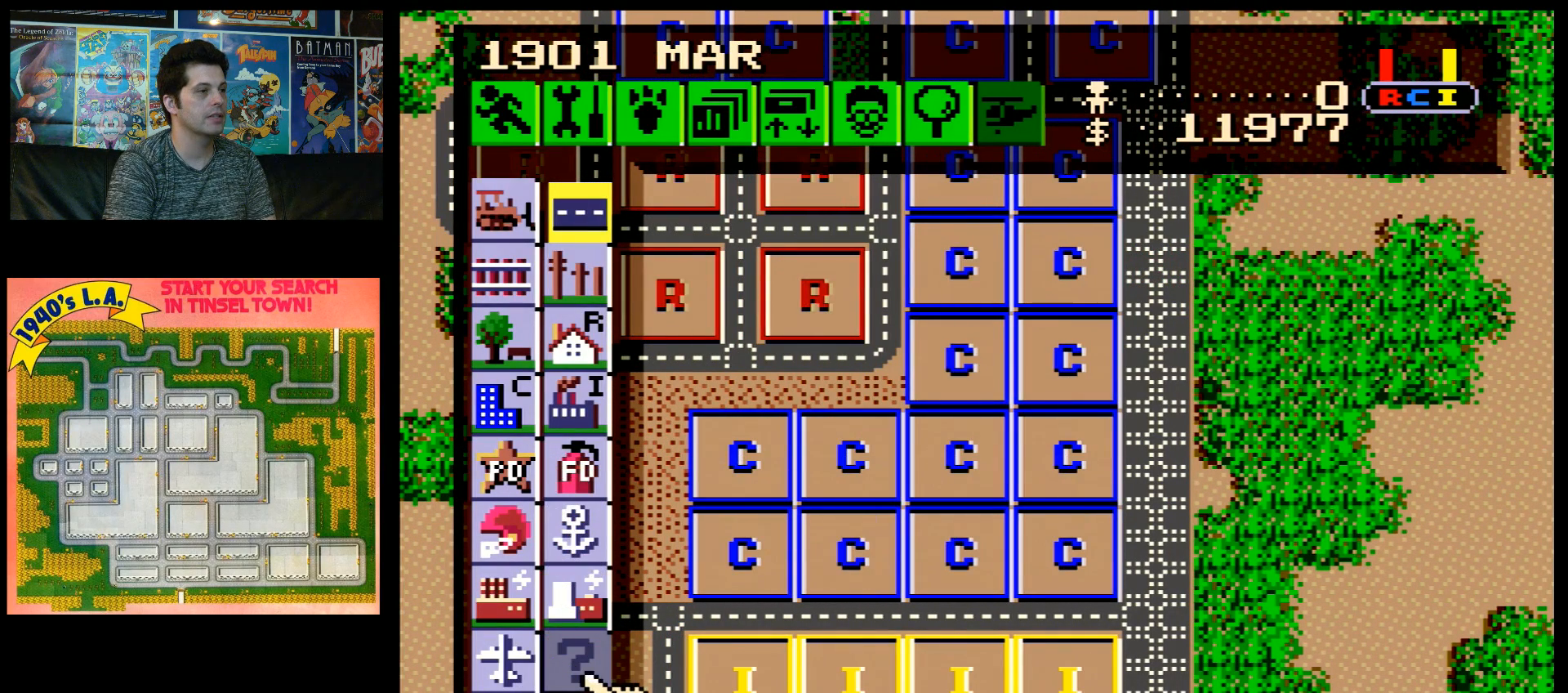
{"buttons": [], "events": [[67, "DPAD_UP", "down"], [267, "DPAD_UP", "up"]]}
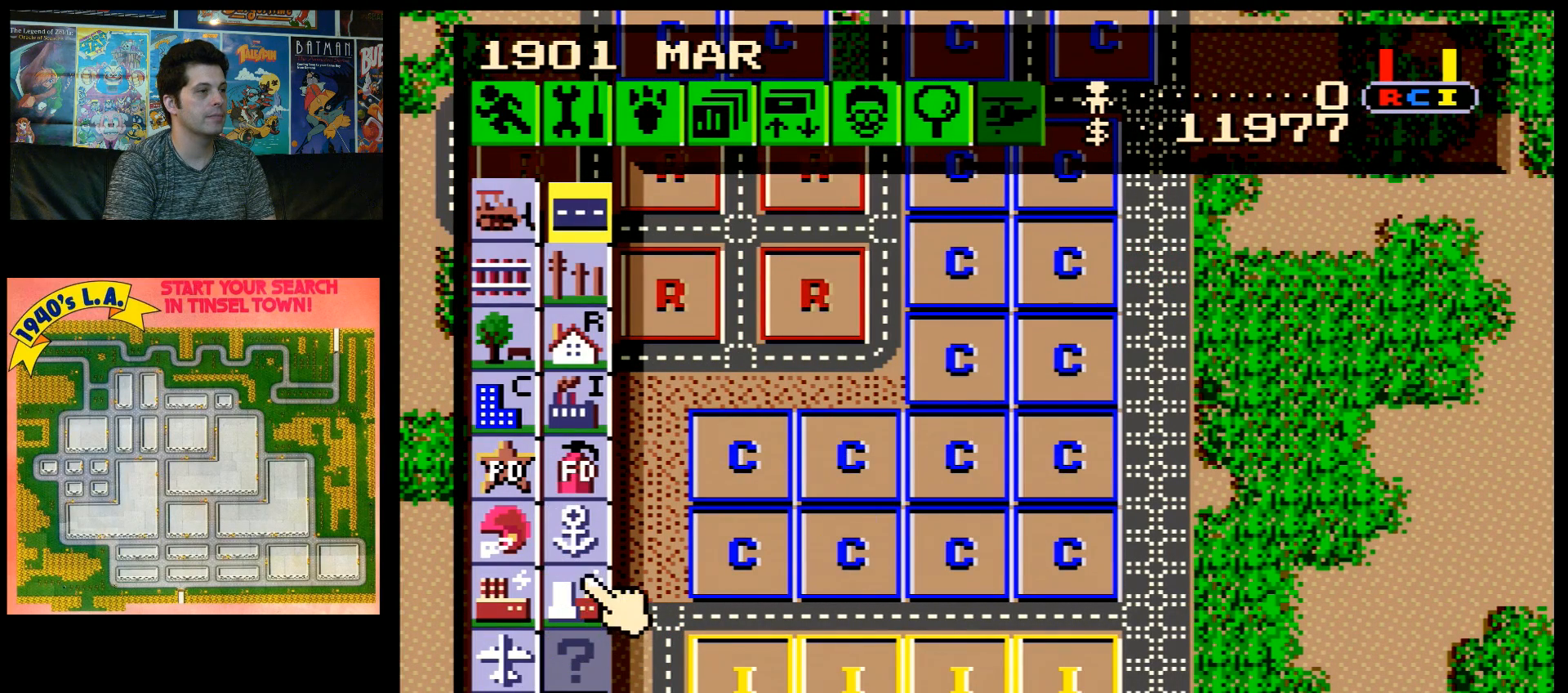
{"buttons": [], "events": []}
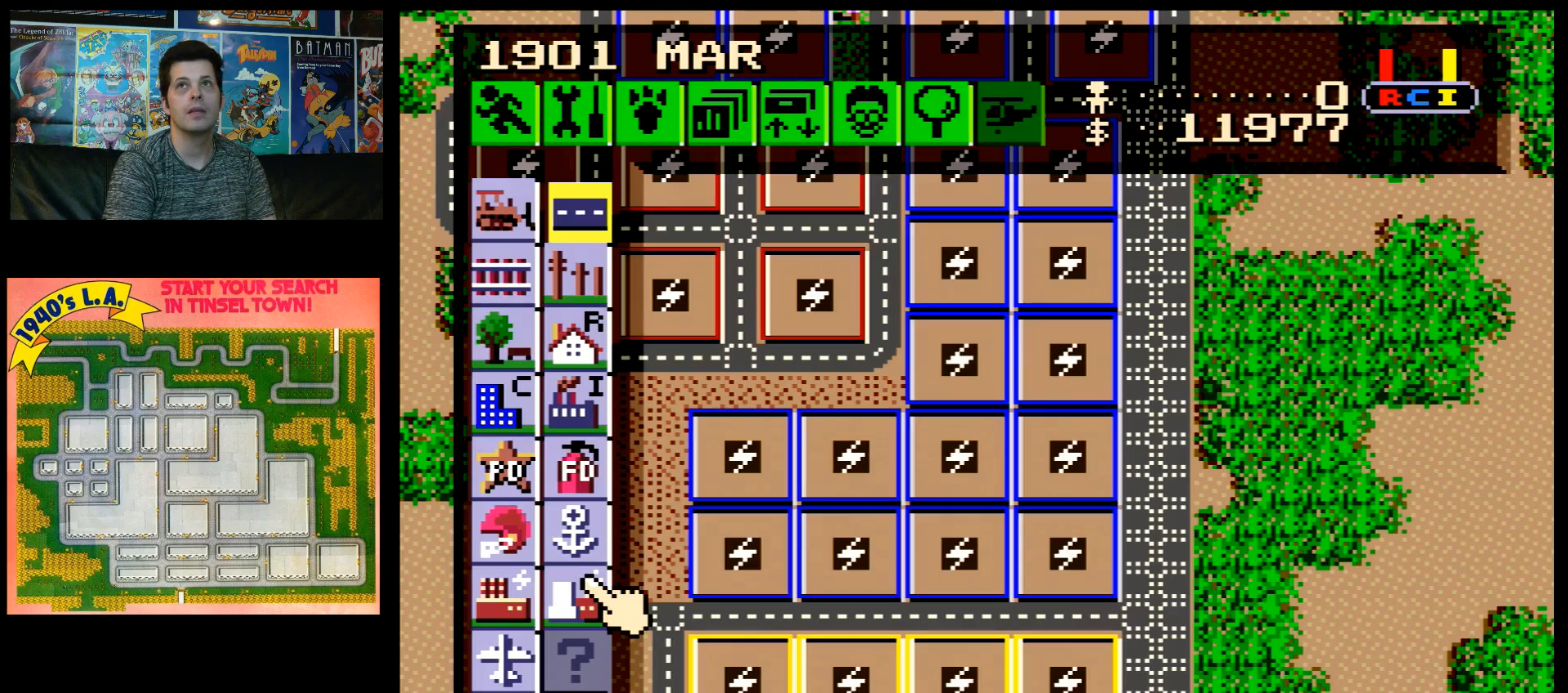
{"buttons": [], "events": []}
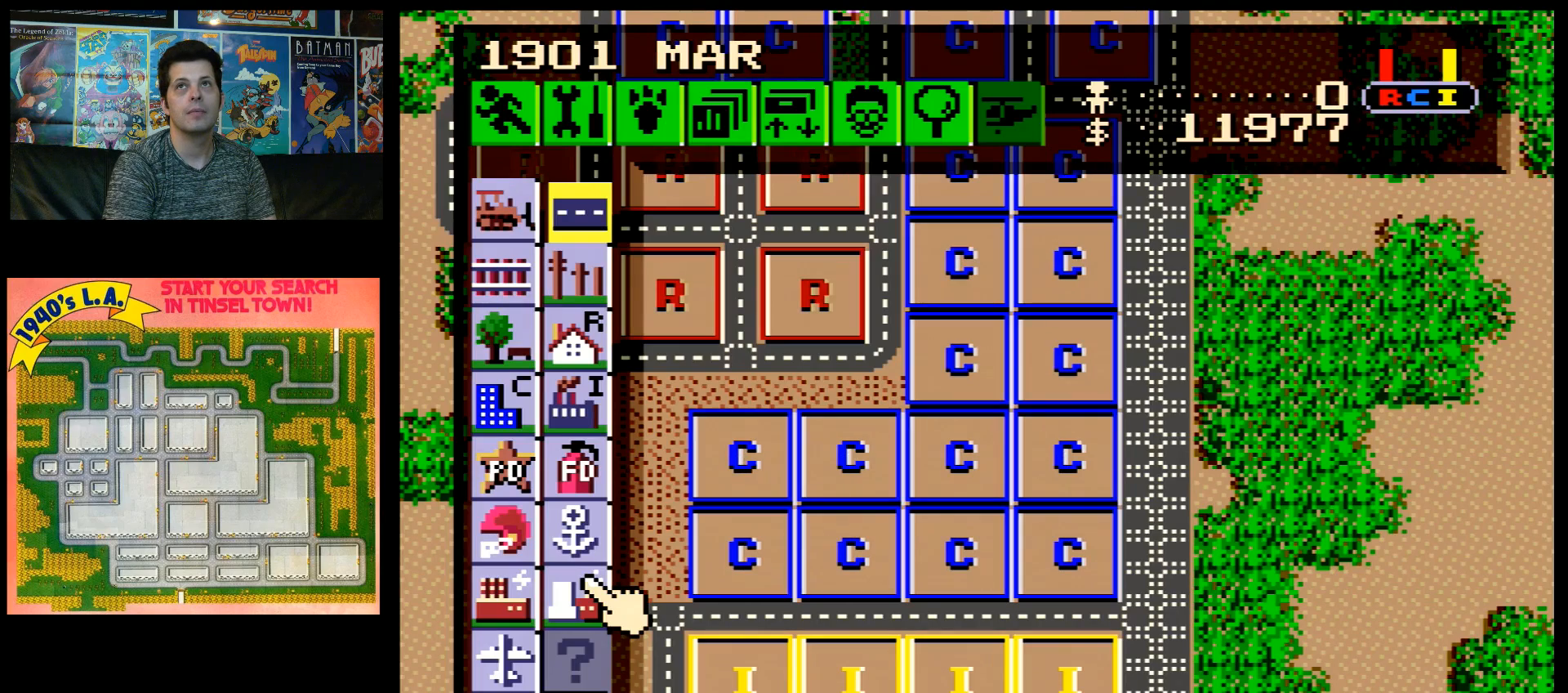
{"buttons": [], "events": []}
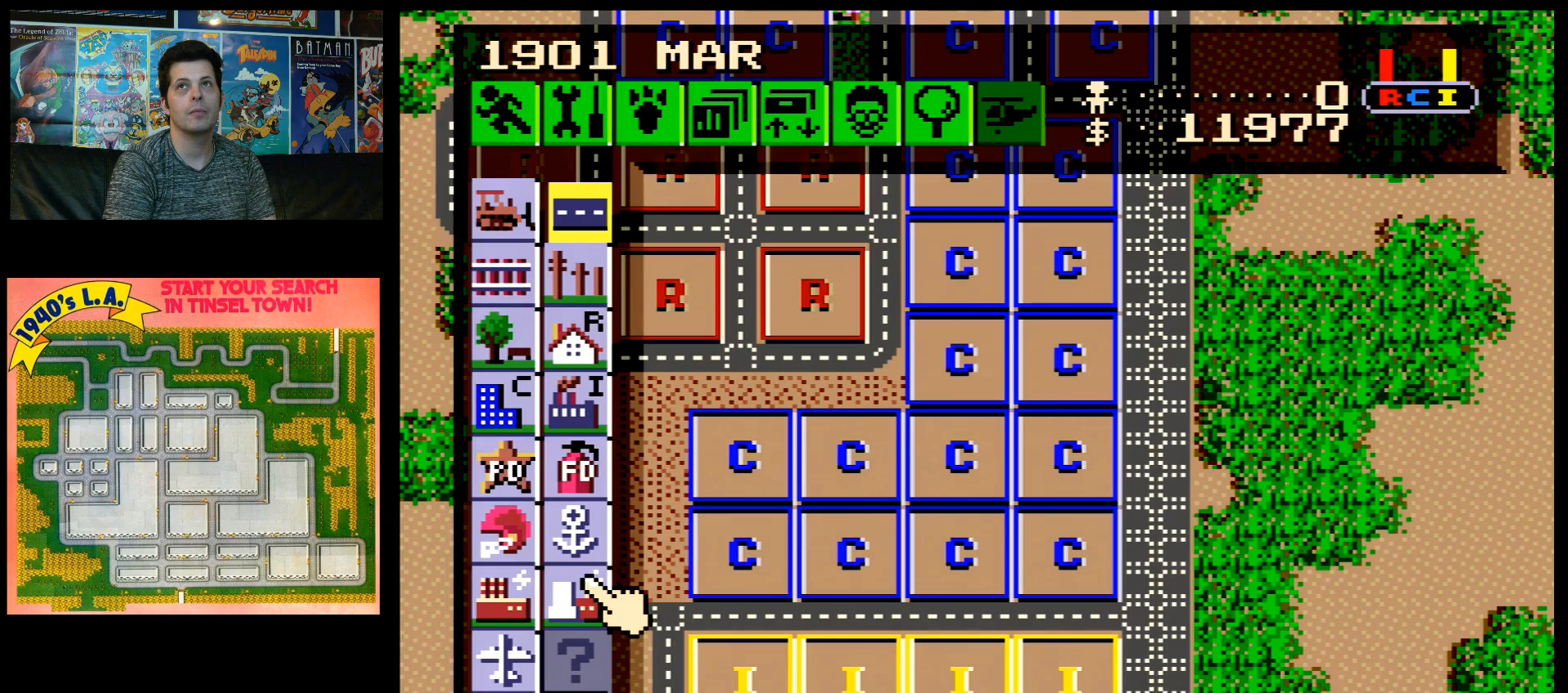
{"buttons": [], "events": []}
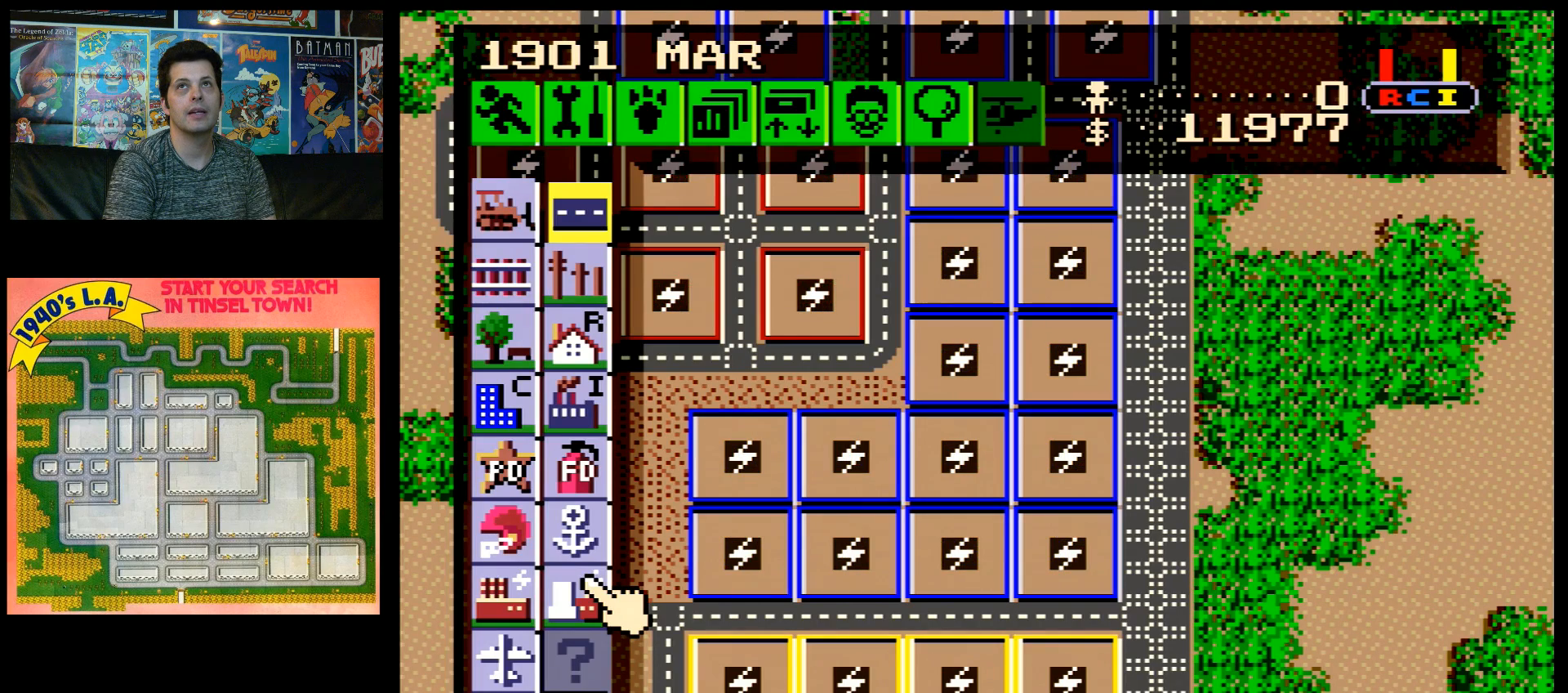
{"buttons": [], "events": []}
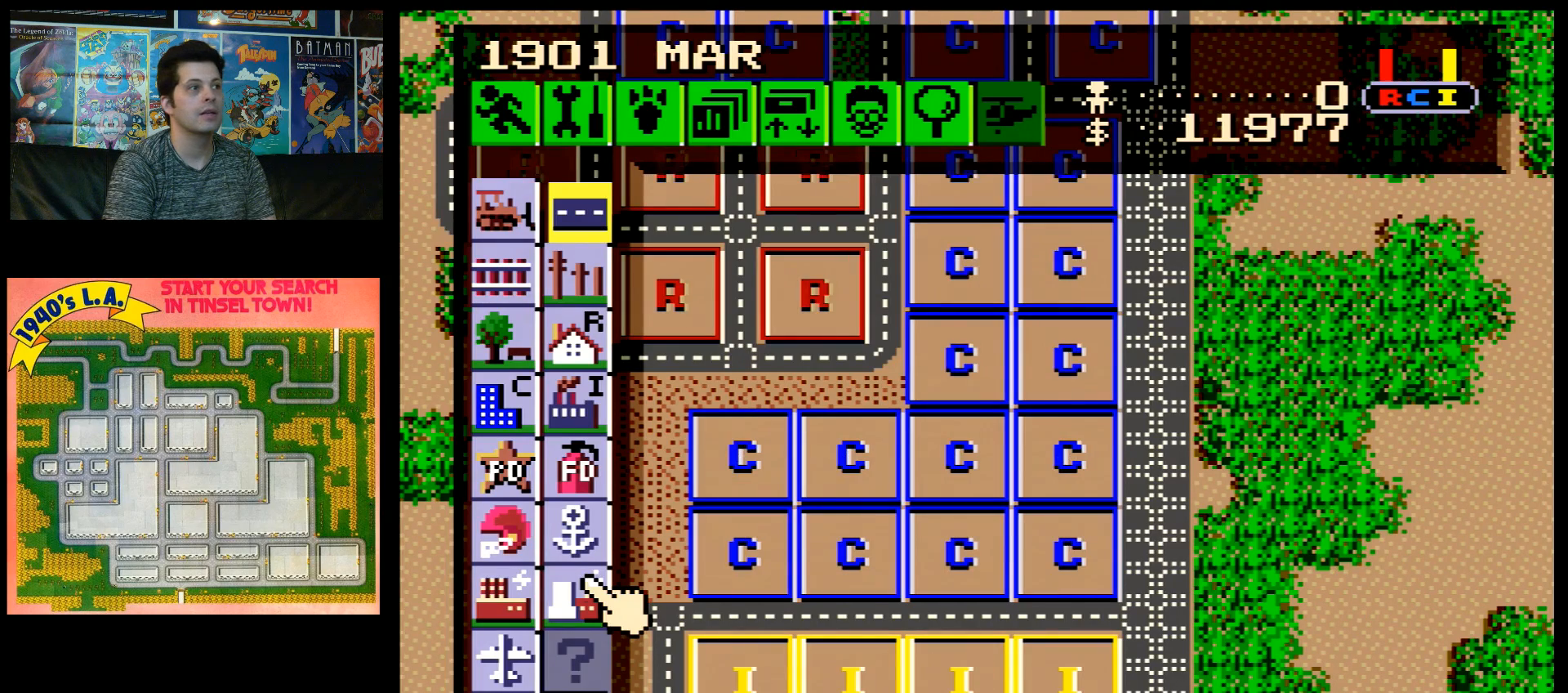
{"buttons": ["DPAD_UP"], "events": [[17, "DPAD_LEFT", "down"], [100, "DPAD_LEFT", "up"], [167, "DPAD_UP", "down"]]}
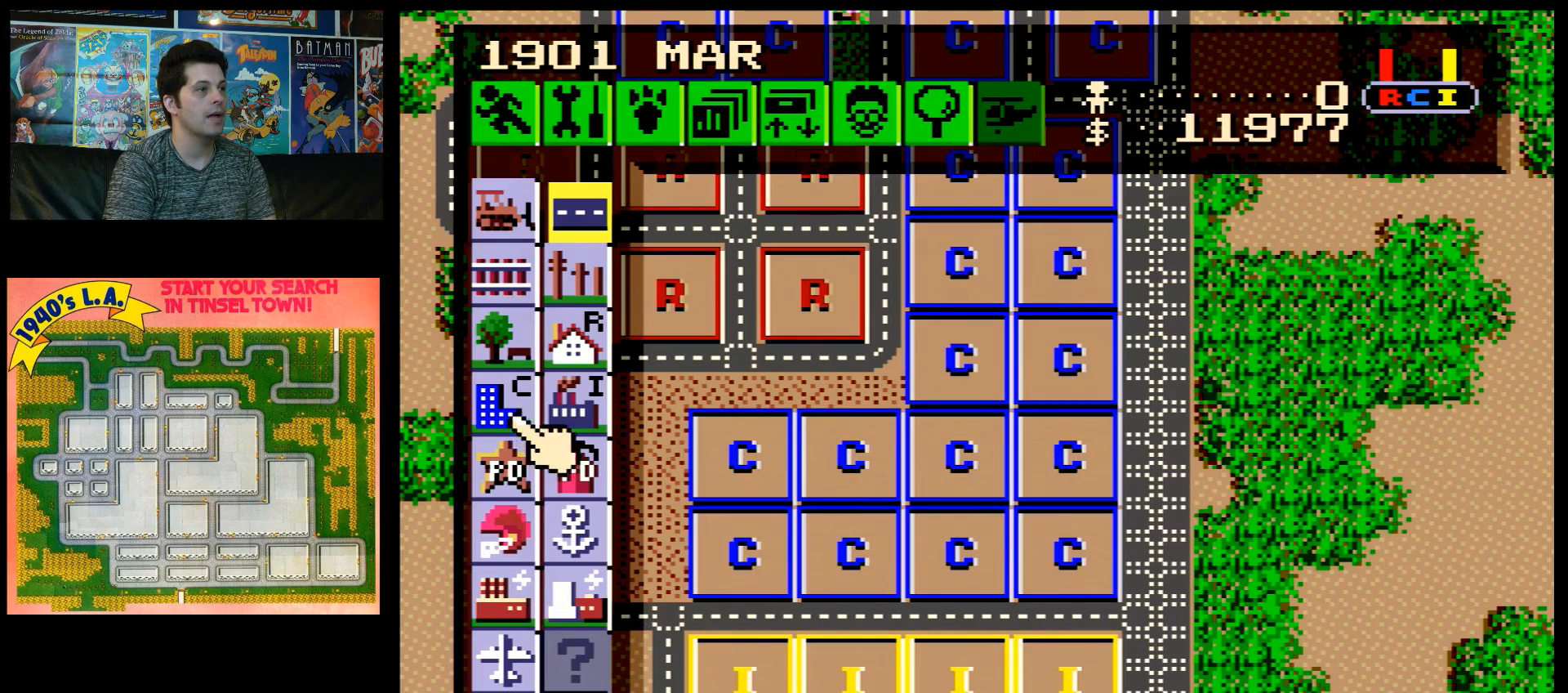
{"buttons": [], "events": [[383, "DPAD_UP", "up"]]}
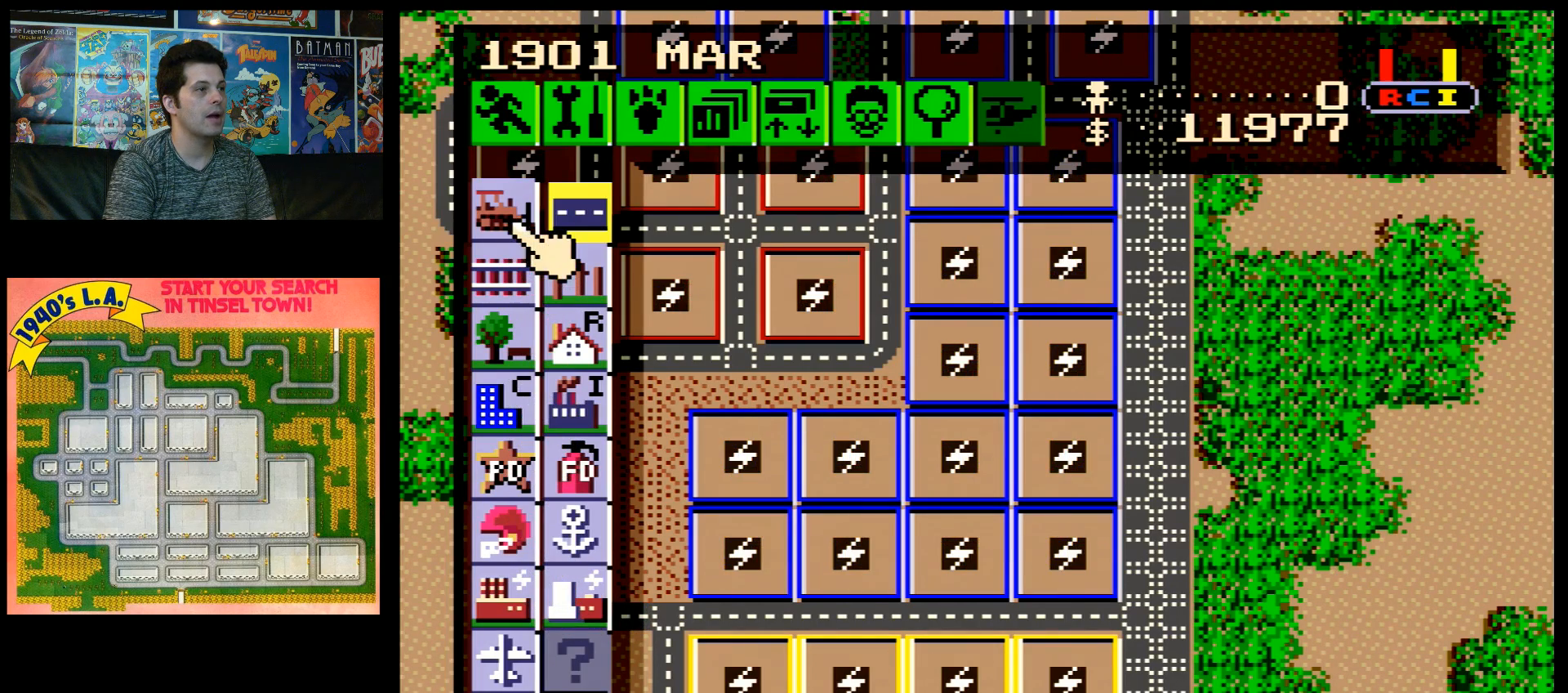
{"buttons": ["B"], "events": [[133, "DPAD_RIGHT", "down"], [200, "DPAD_RIGHT", "up"], [383, "B", "down"]]}
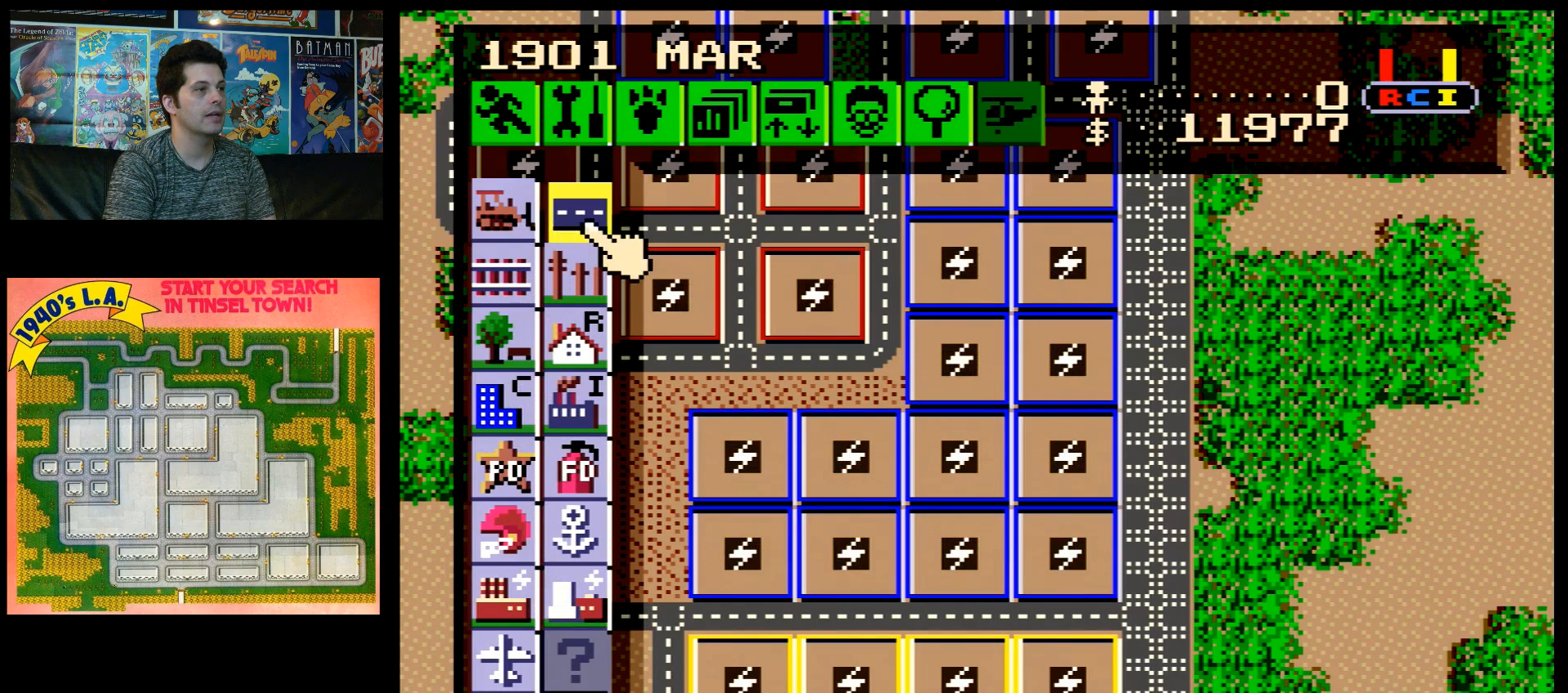
{"buttons": ["DPAD_DOWN"], "events": [[83, "B", "up"], [133, "DPAD_DOWN", "down"]]}
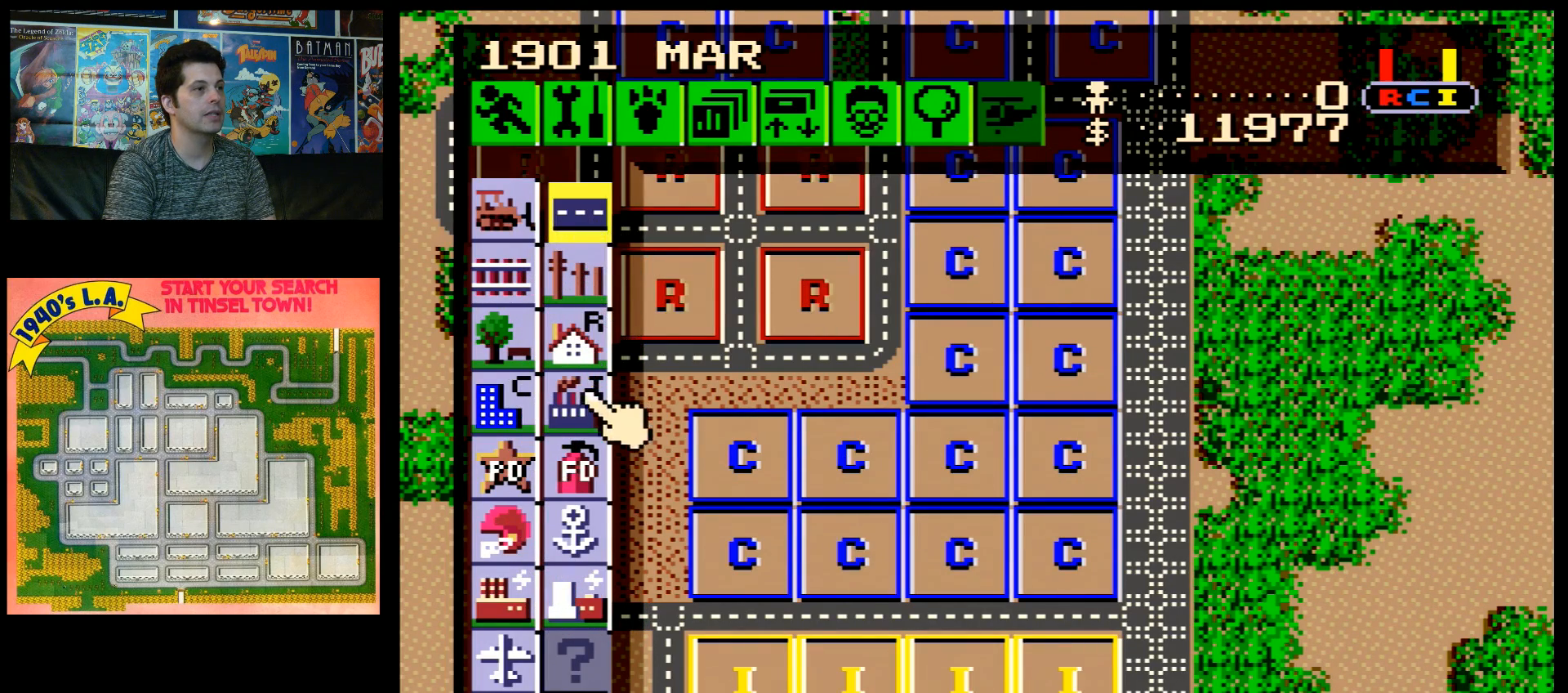
{"buttons": ["A", "DPAD_UP"], "events": [[50, "DPAD_DOWN", "up"], [200, "A", "down"], [200, "DPAD_UP", "down"]]}
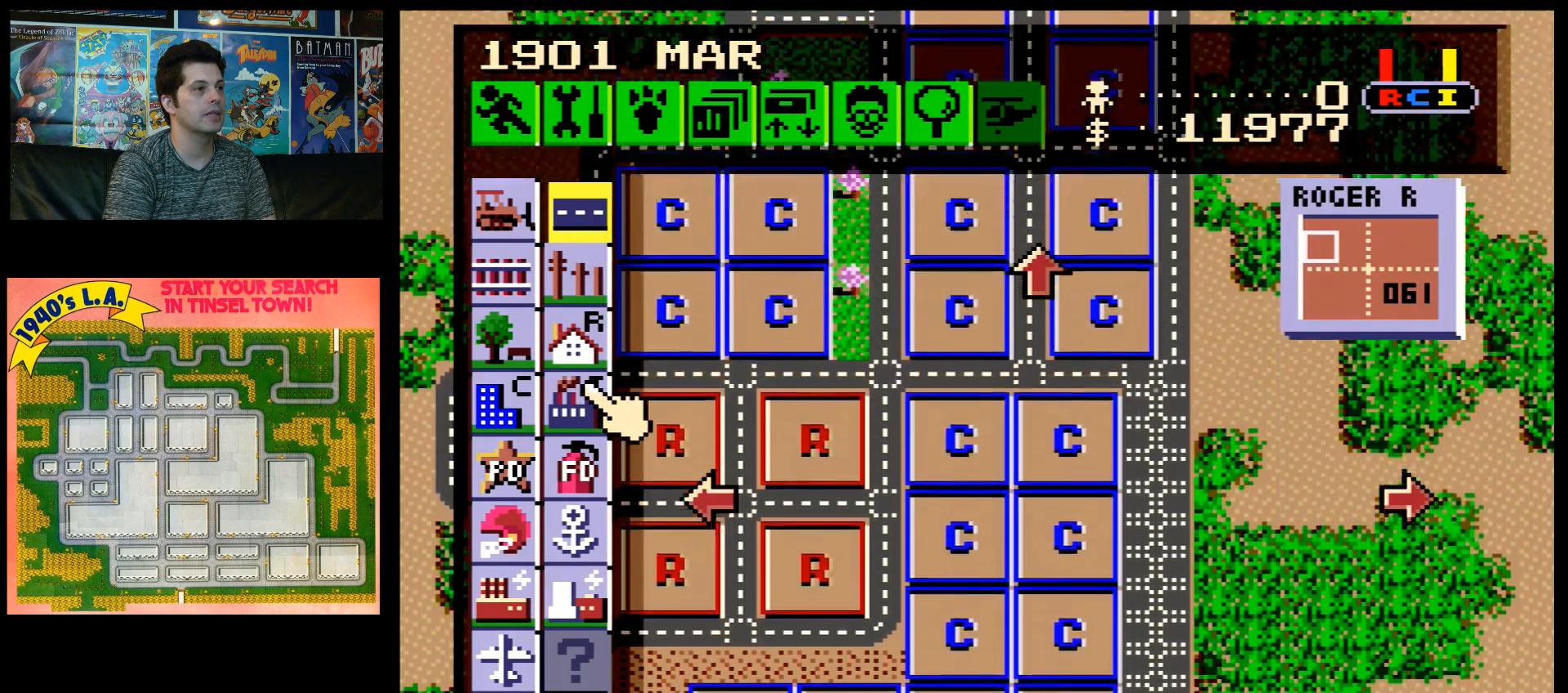
{"buttons": [], "events": [[33, "DPAD_UP", "up"], [67, "A", "up"]]}
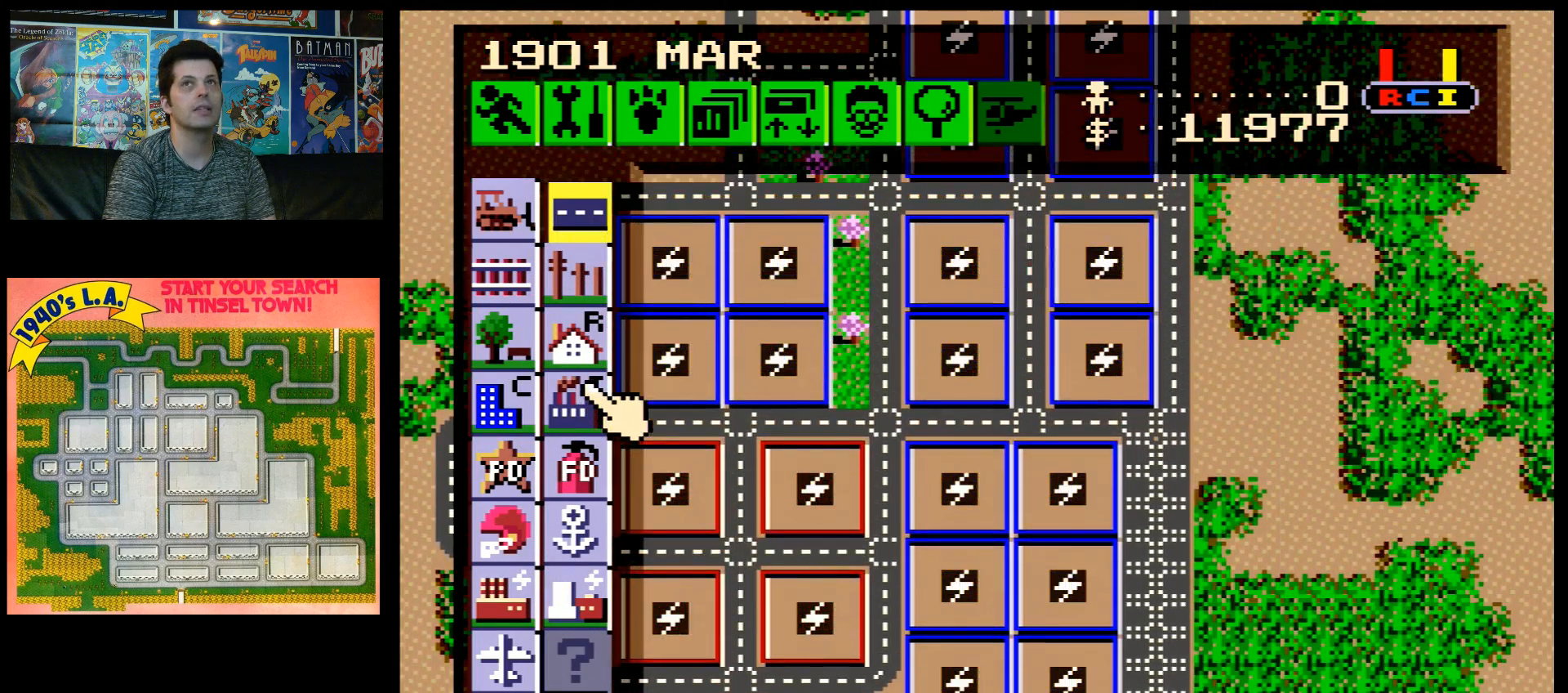
{"buttons": [], "events": []}
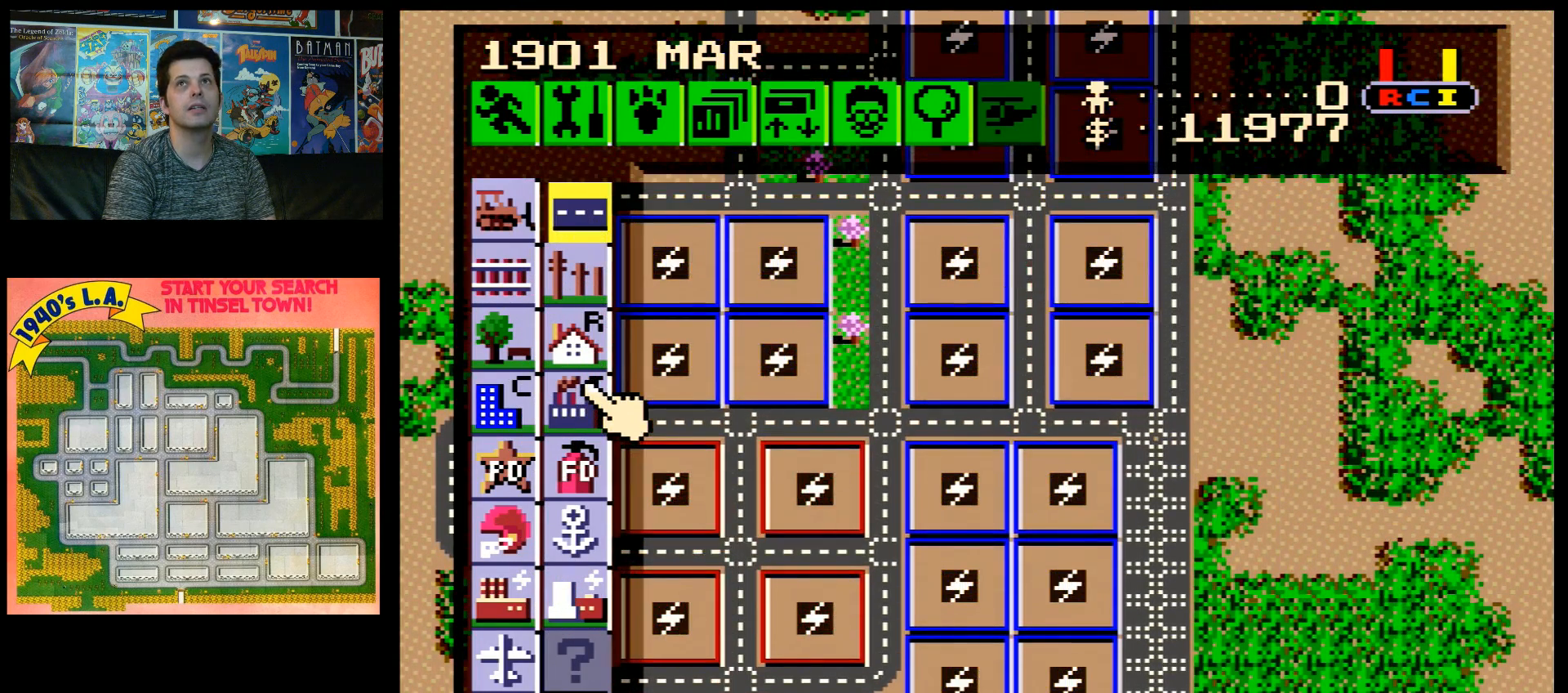
{"buttons": [], "events": []}
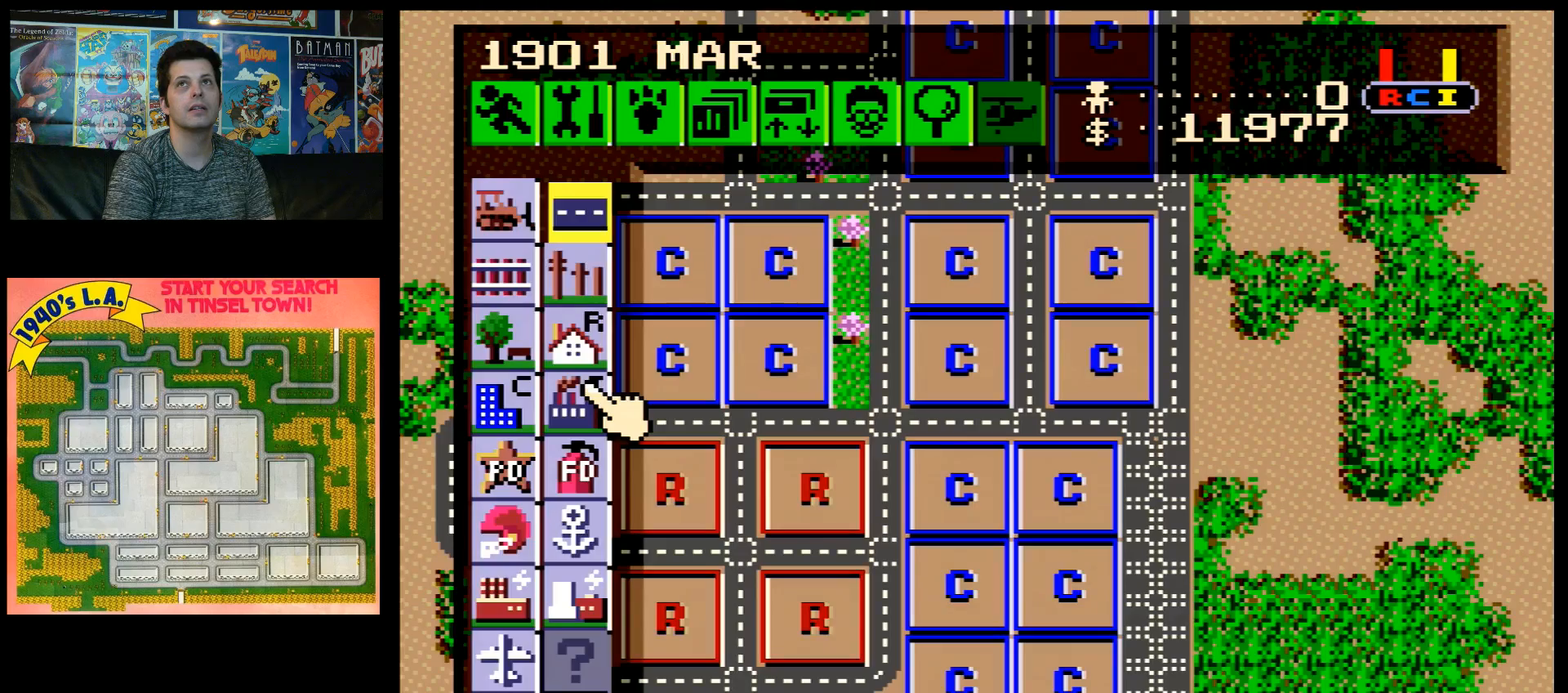
{"buttons": [], "events": []}
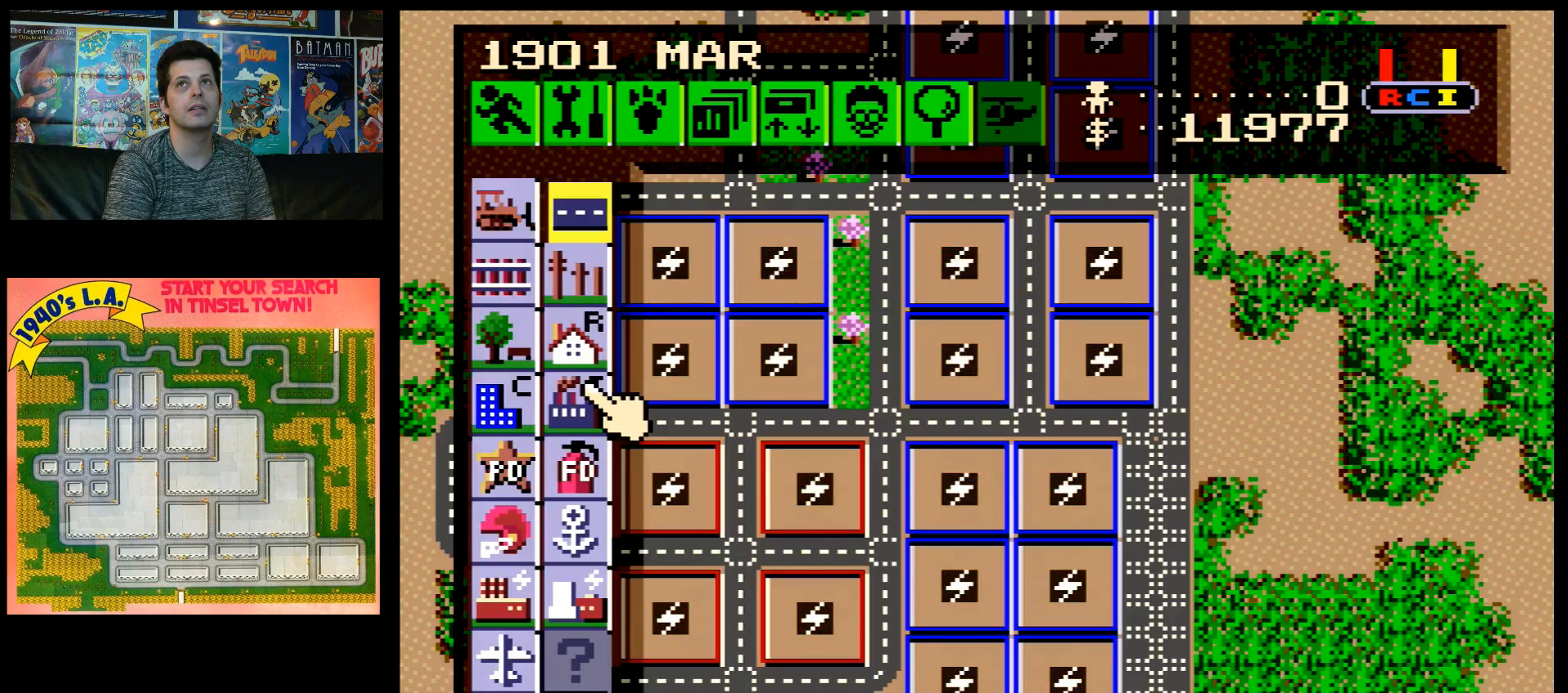
{"buttons": [], "events": []}
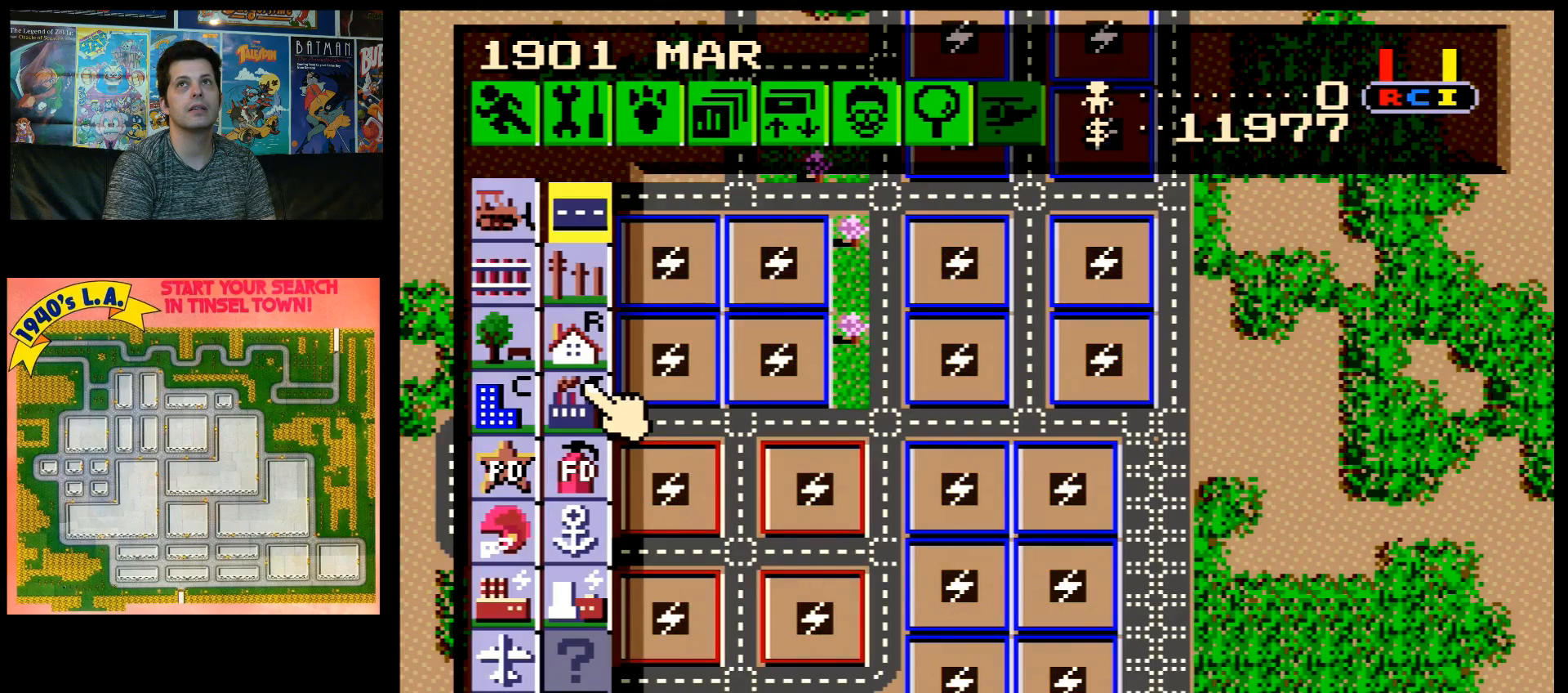
{"buttons": [], "events": [[200, "DPAD_UP", "down"], [233, "A", "down"], [450, "DPAD_UP", "up"], [483, "A", "up"]]}
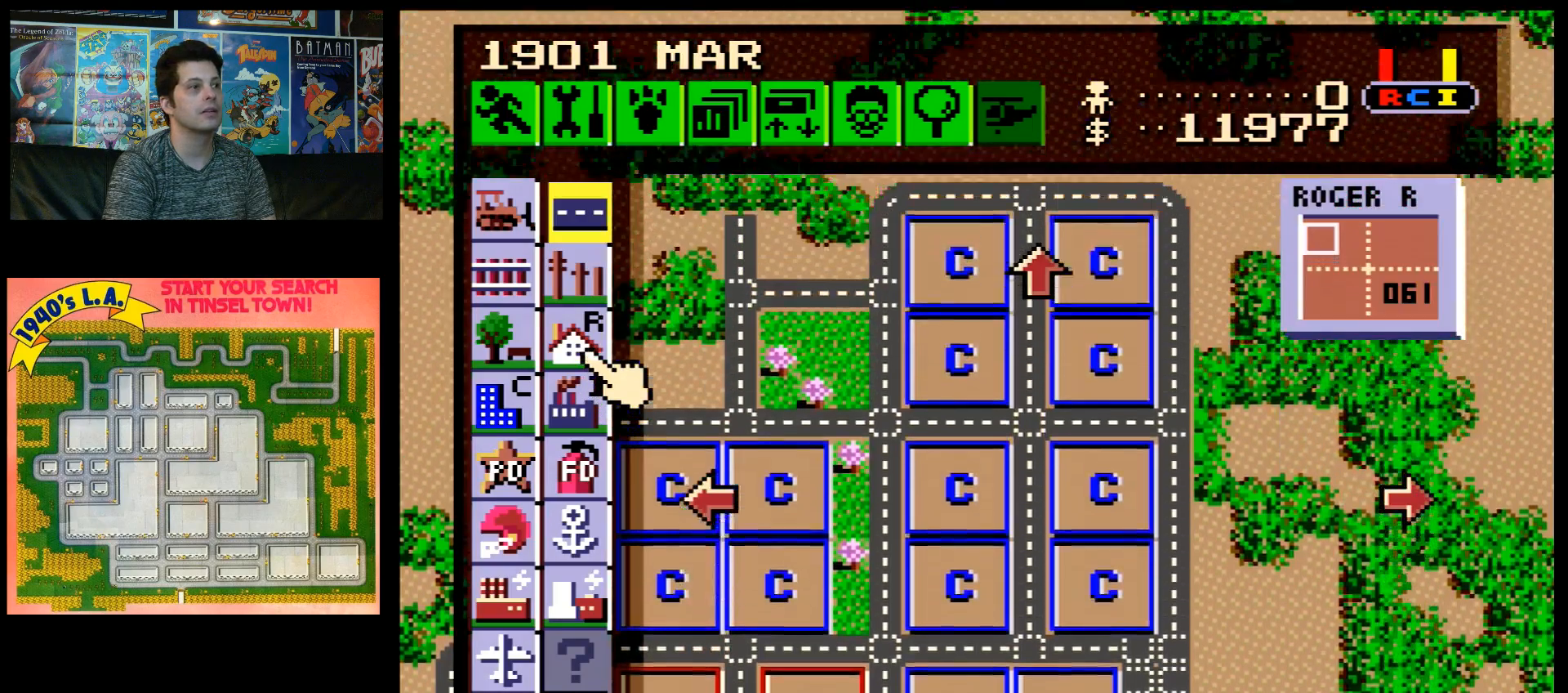
{"buttons": [], "events": []}
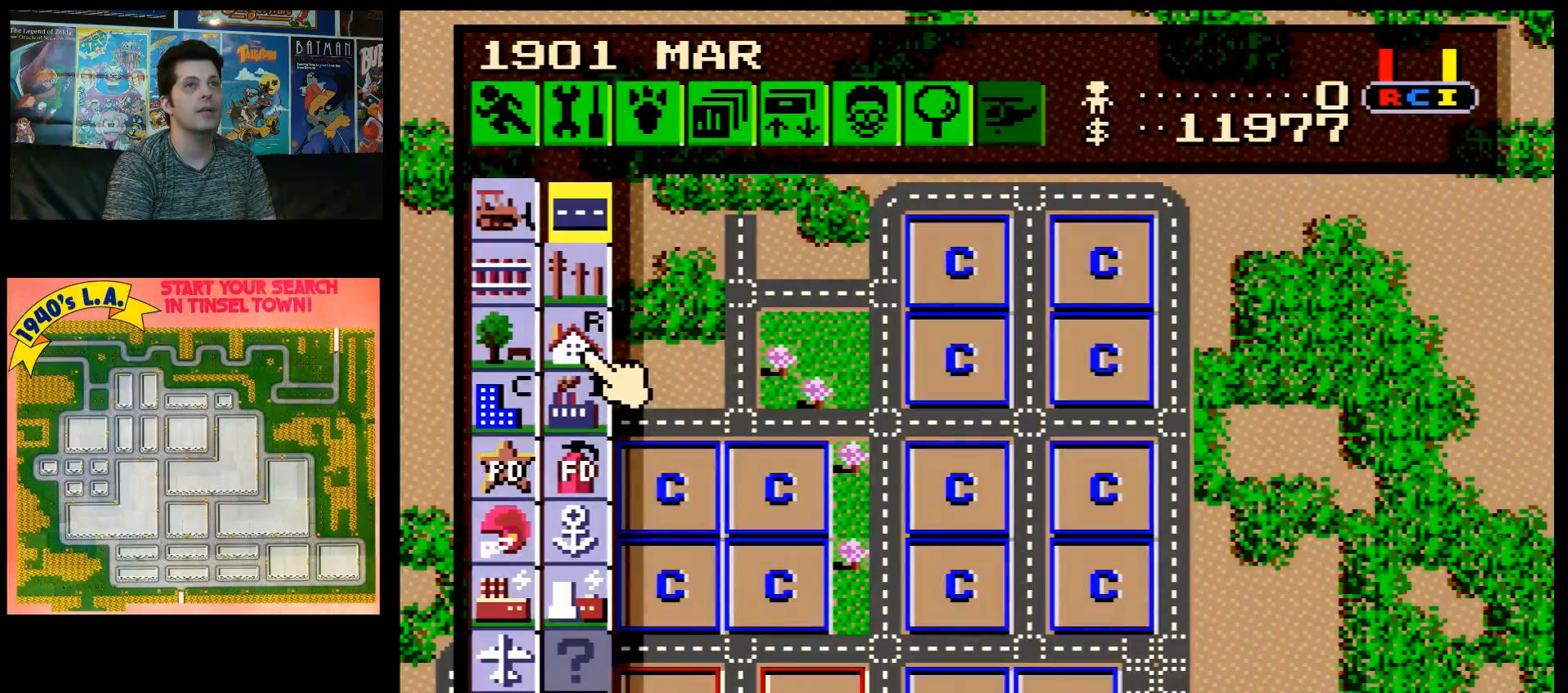
{"buttons": [], "events": []}